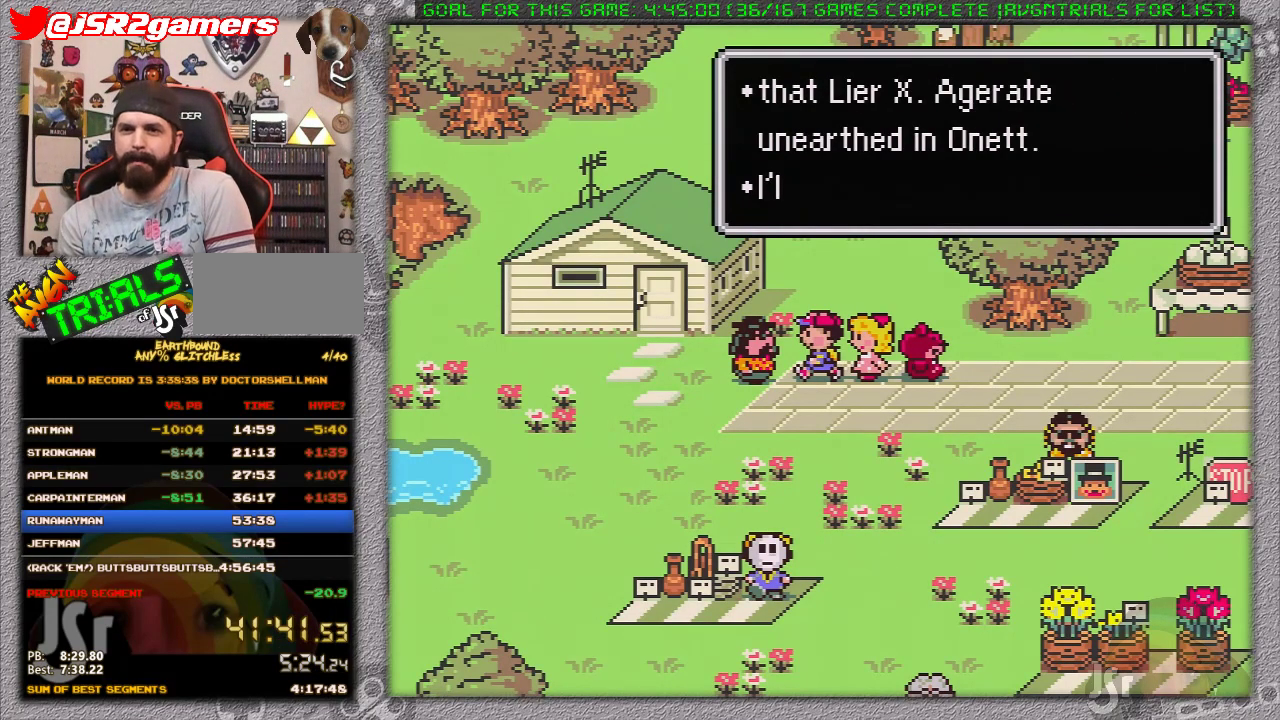
Gameplay with a controller (Nintendo layout); each line is a JSON object with the inputs held at the frame after it. "events" lists button and stick changes between this image and that frame as [ms after this image, input, new state], when the widget could be followed in between. Not read: L1 L3 R3.
{"buttons": ["A"], "events": [[67, "A", "up"], [167, "A", "down"], [250, "A", "up"], [317, "A", "down"], [417, "A", "up"], [500, "A", "down"]]}
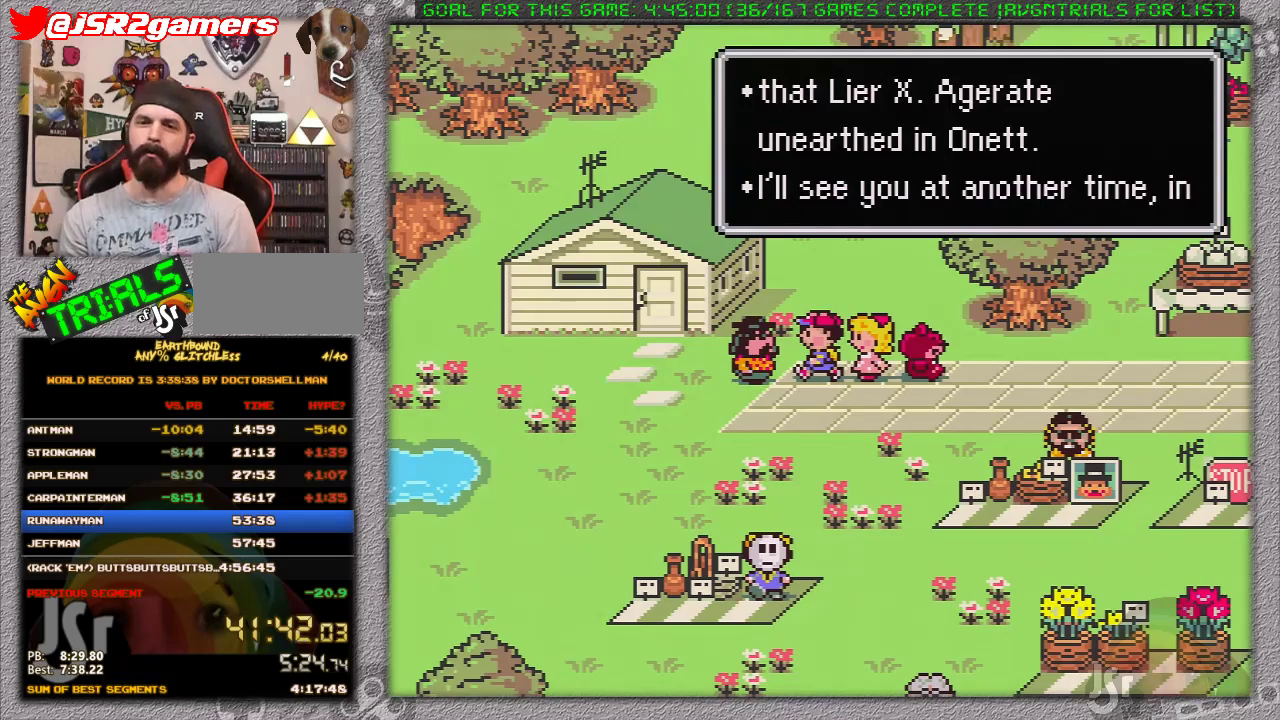
{"buttons": ["A"], "events": [[100, "A", "up"], [167, "A", "down"], [250, "A", "up"], [300, "A", "down"], [433, "A", "up"], [500, "A", "down"]]}
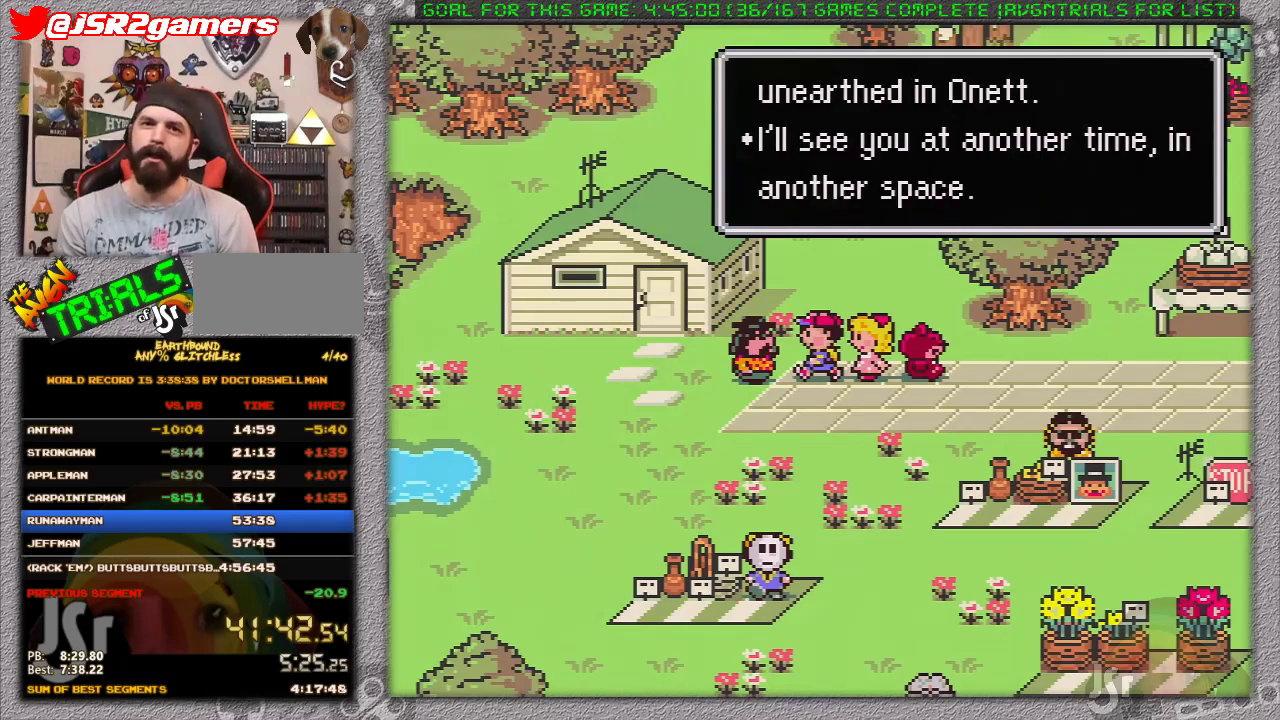
{"buttons": [], "events": [[83, "A", "up"], [167, "A", "down"], [267, "A", "up"], [333, "A", "down"], [450, "A", "up"]]}
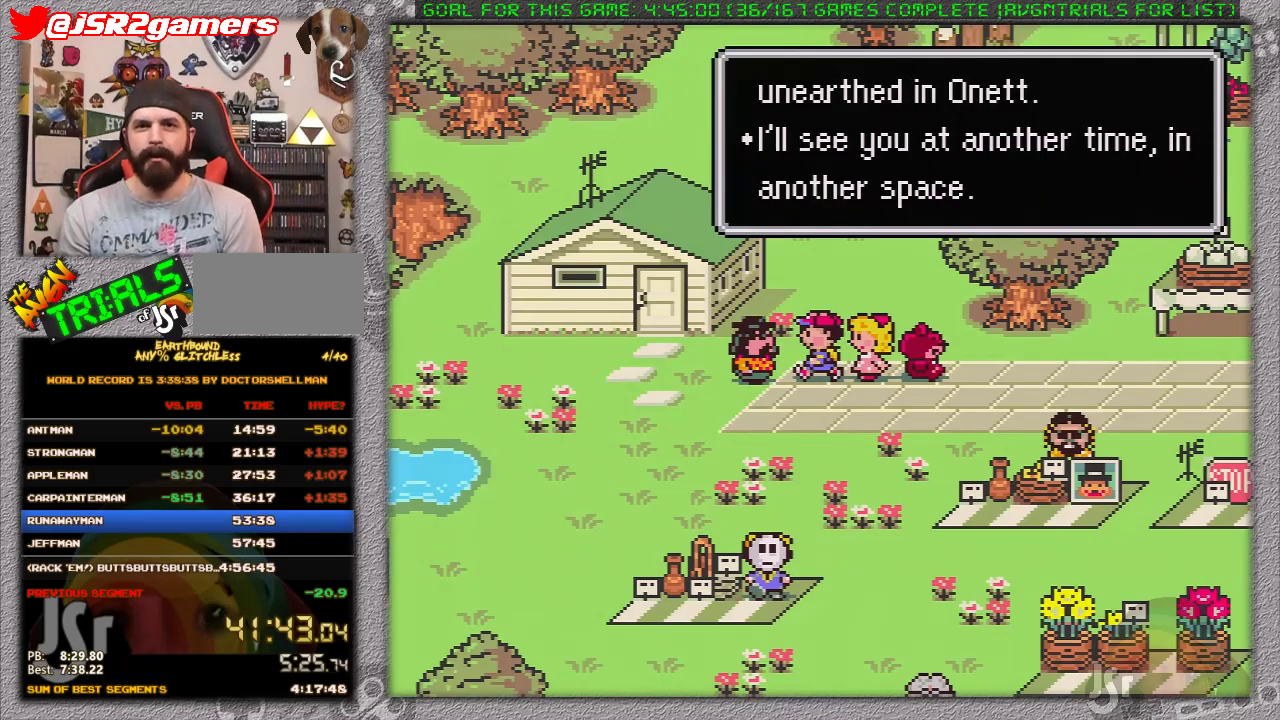
{"buttons": [], "events": [[17, "A", "down"], [117, "A", "up"], [167, "A", "down"], [233, "A", "up"], [300, "A", "down"], [367, "A", "up"]]}
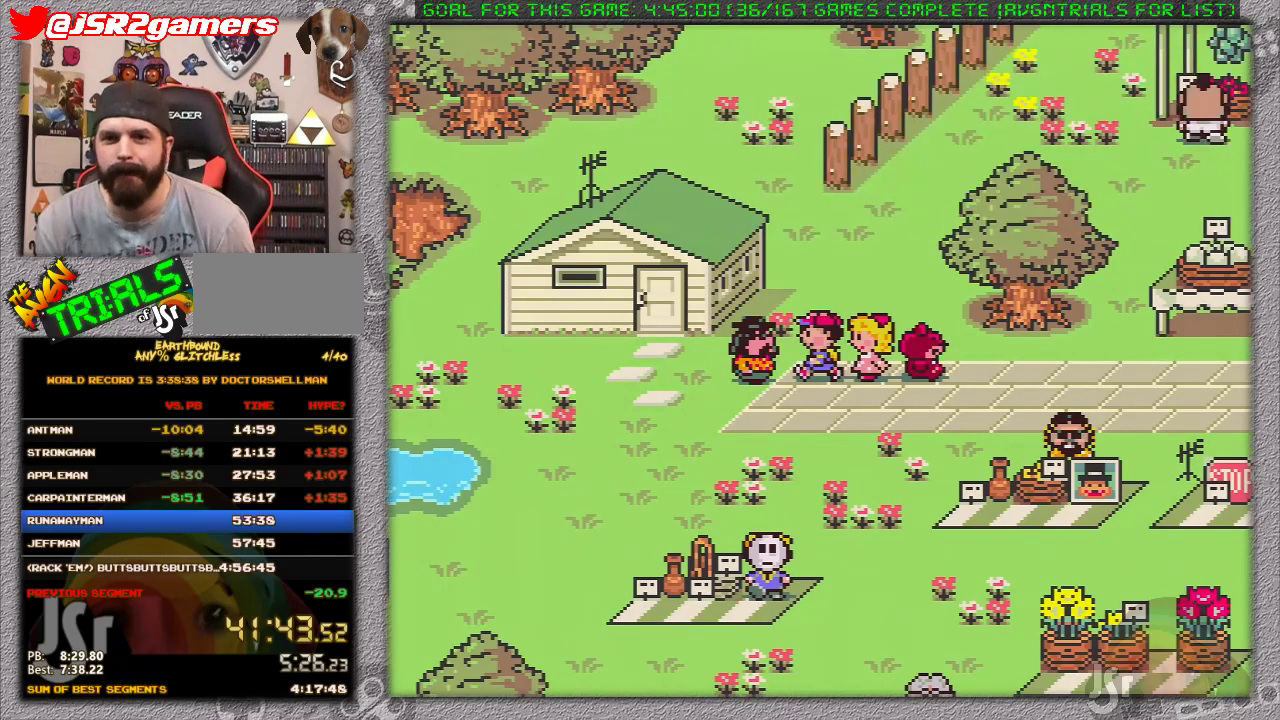
{"buttons": [], "events": []}
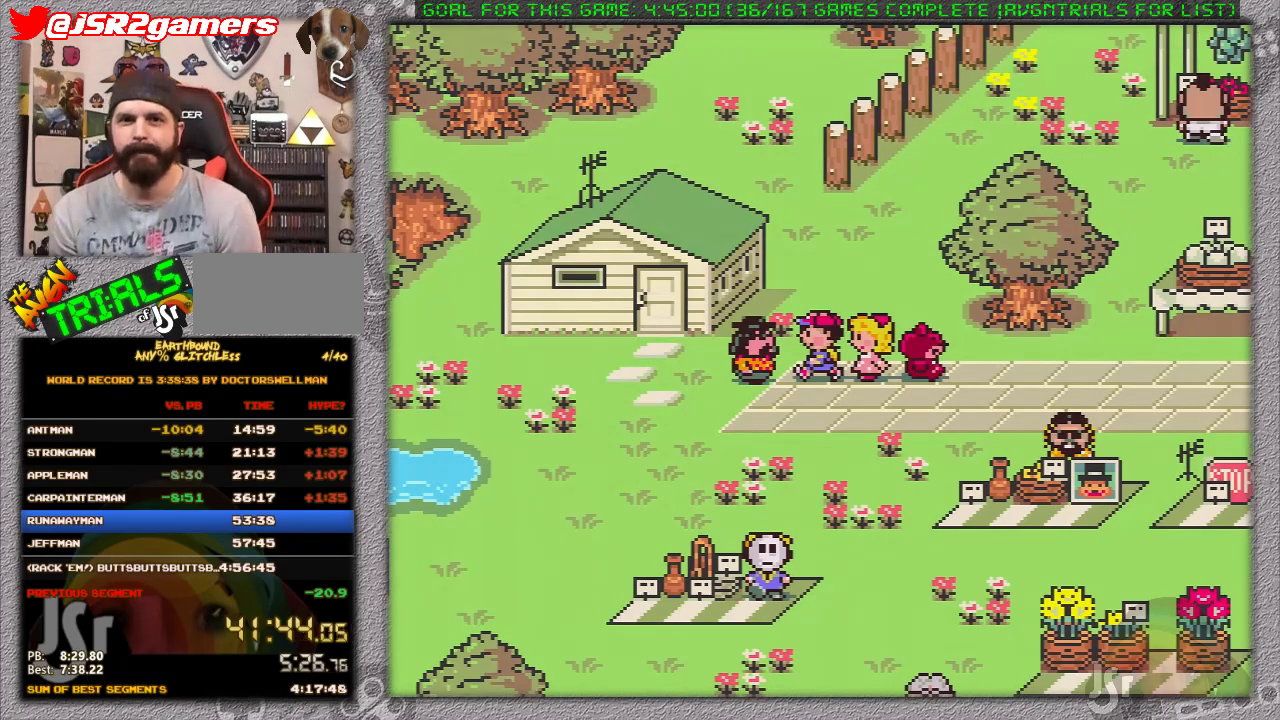
{"buttons": ["A"], "events": [[133, "A", "down"], [233, "A", "up"], [300, "A", "down"], [400, "A", "up"], [483, "A", "down"]]}
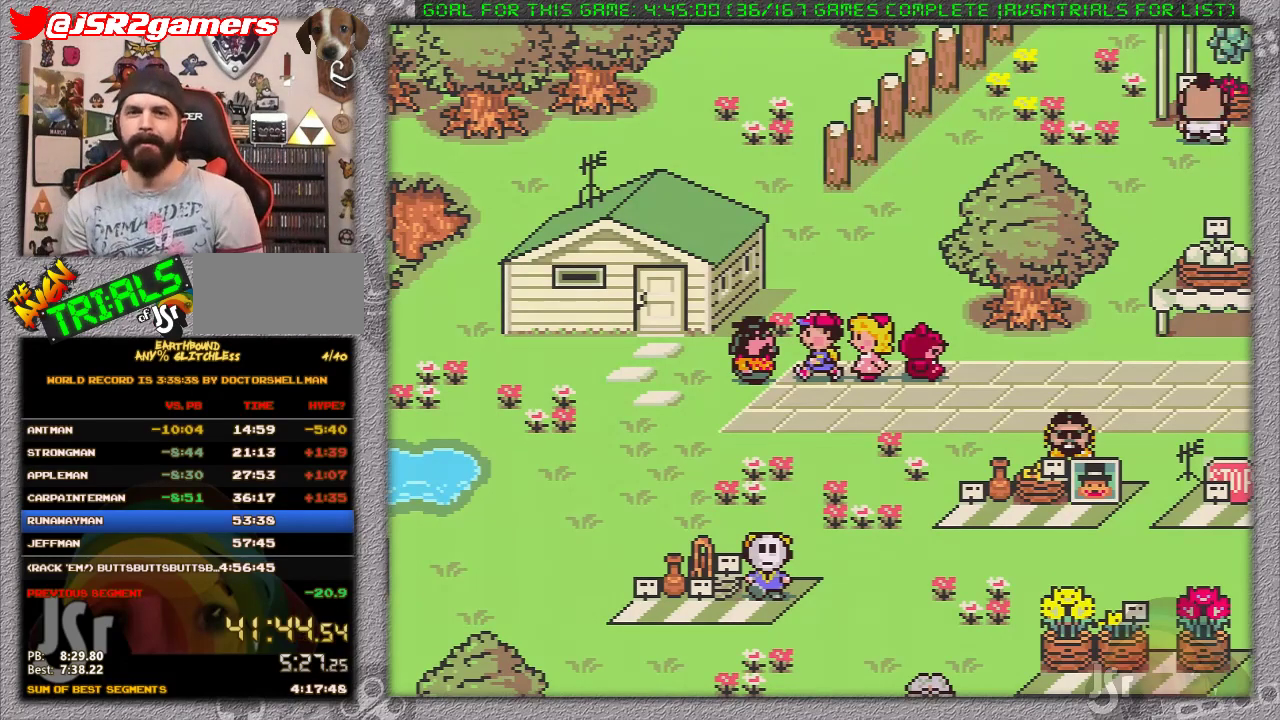
{"buttons": ["A"], "events": [[50, "A", "up"], [133, "A", "down"], [233, "A", "up"], [317, "A", "down"], [417, "A", "up"], [467, "A", "down"]]}
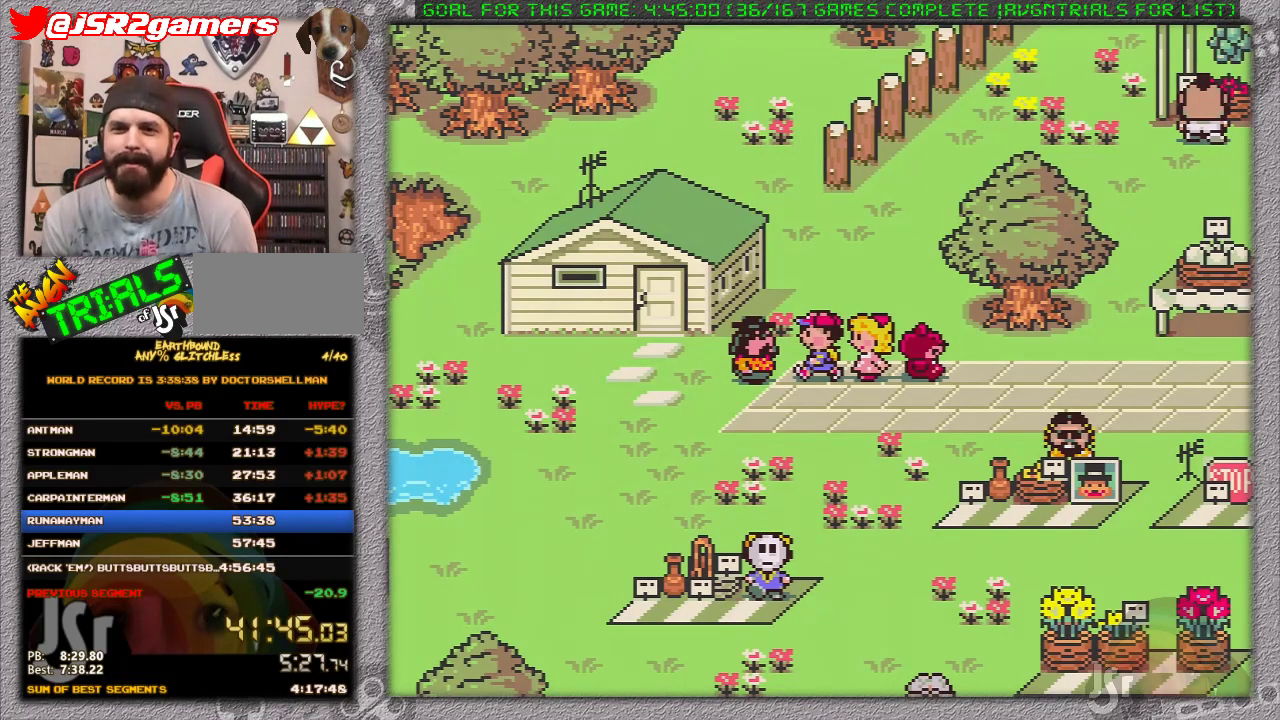
{"buttons": [], "events": [[67, "A", "up"], [167, "A", "down"], [217, "A", "up"], [283, "A", "down"], [350, "A", "up"]]}
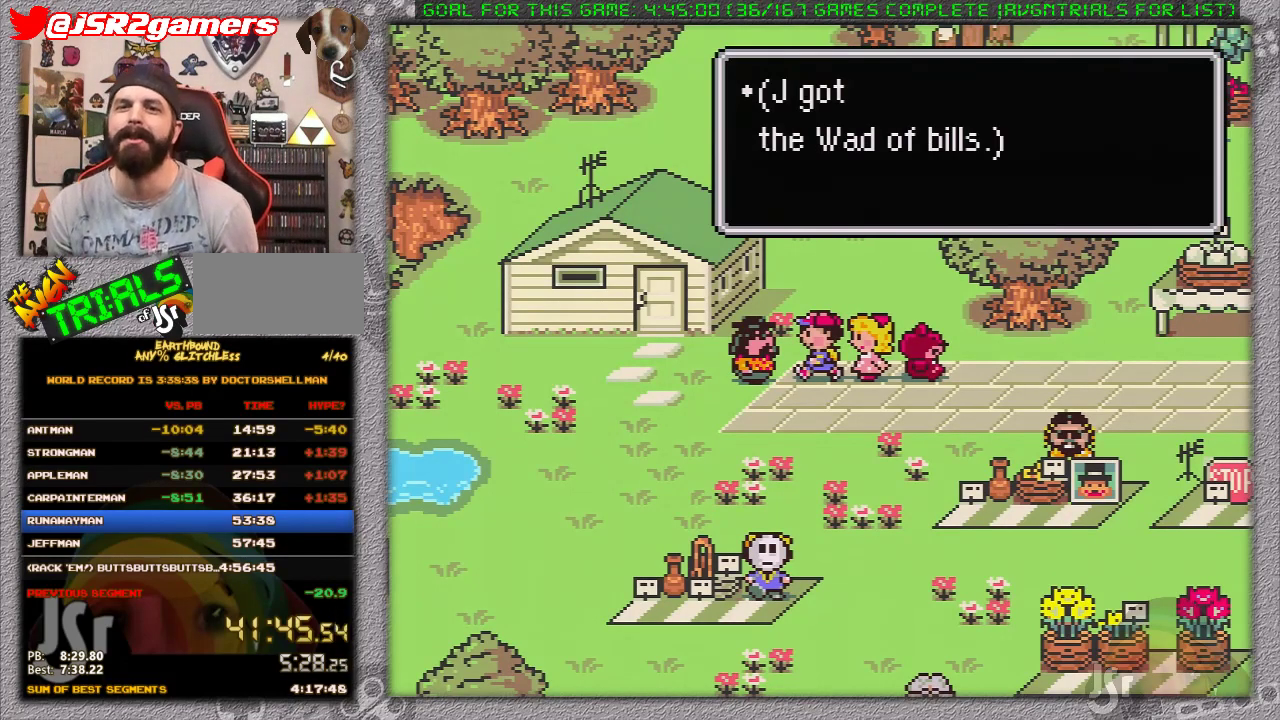
{"buttons": ["DPAD_RIGHT"], "events": [[67, "A", "down"], [133, "A", "up"], [350, "DPAD_RIGHT", "down"]]}
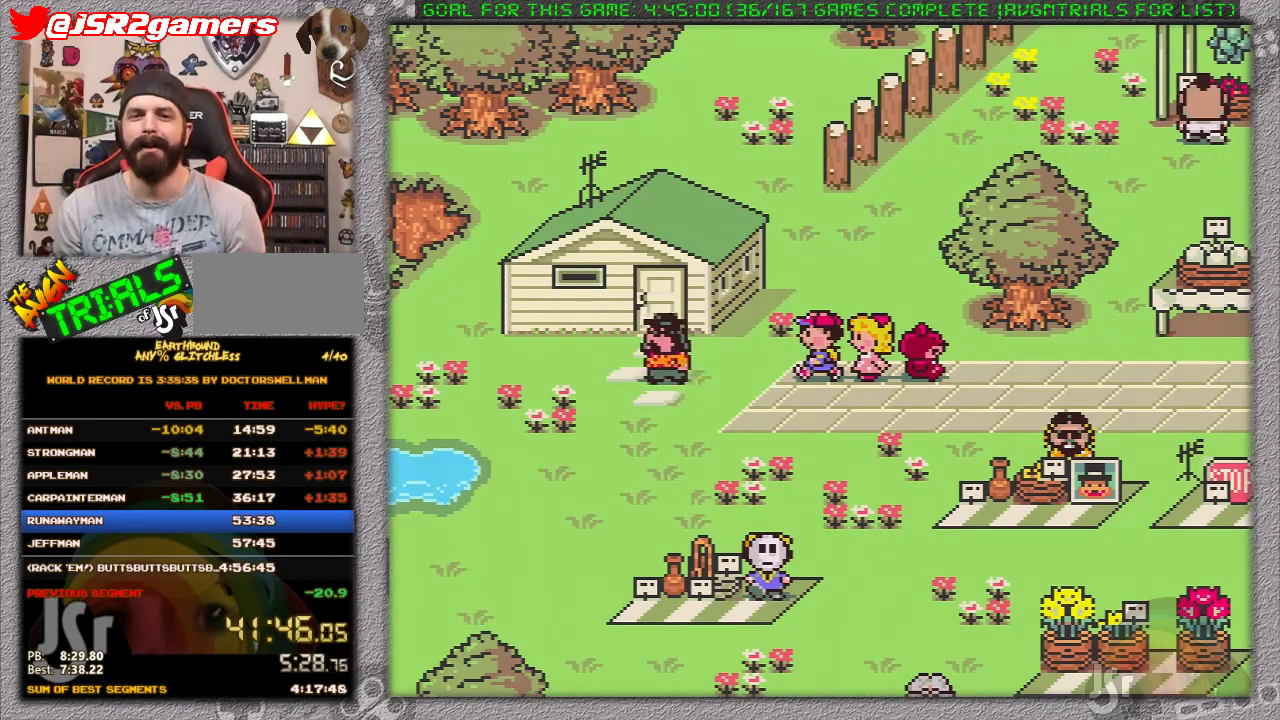
{"buttons": ["DPAD_RIGHT"], "events": []}
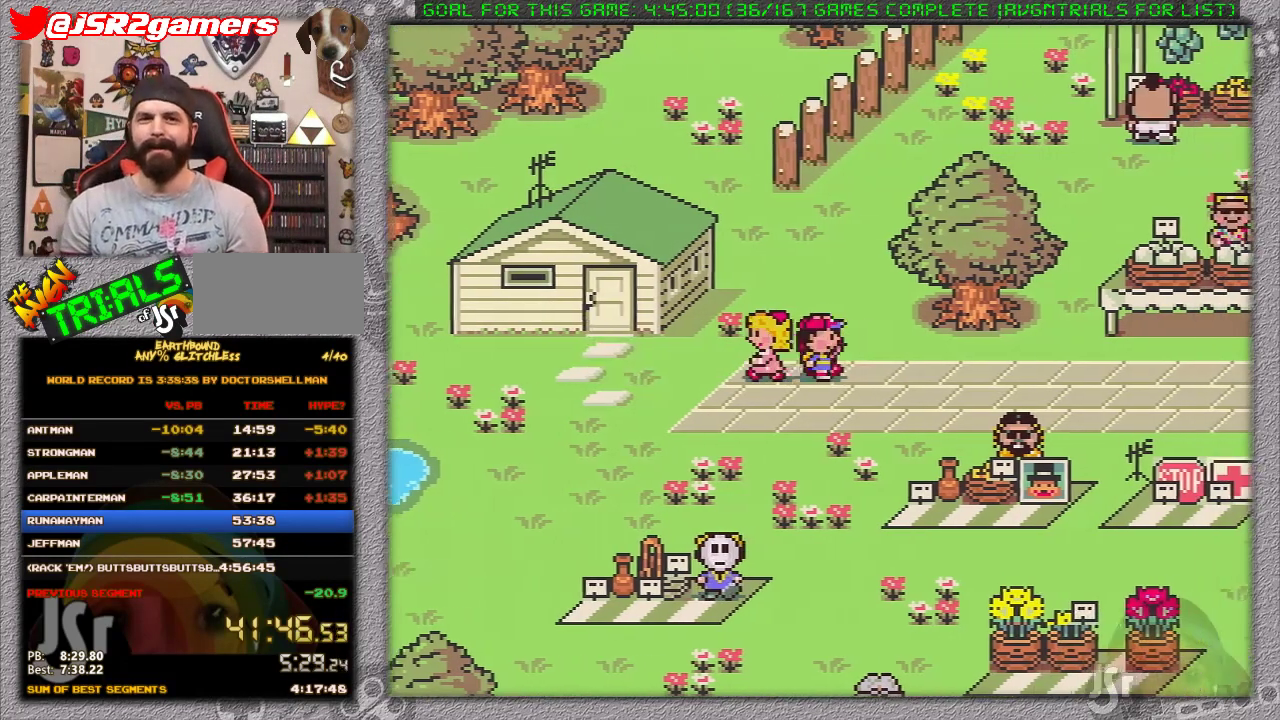
{"buttons": ["DPAD_RIGHT"], "events": []}
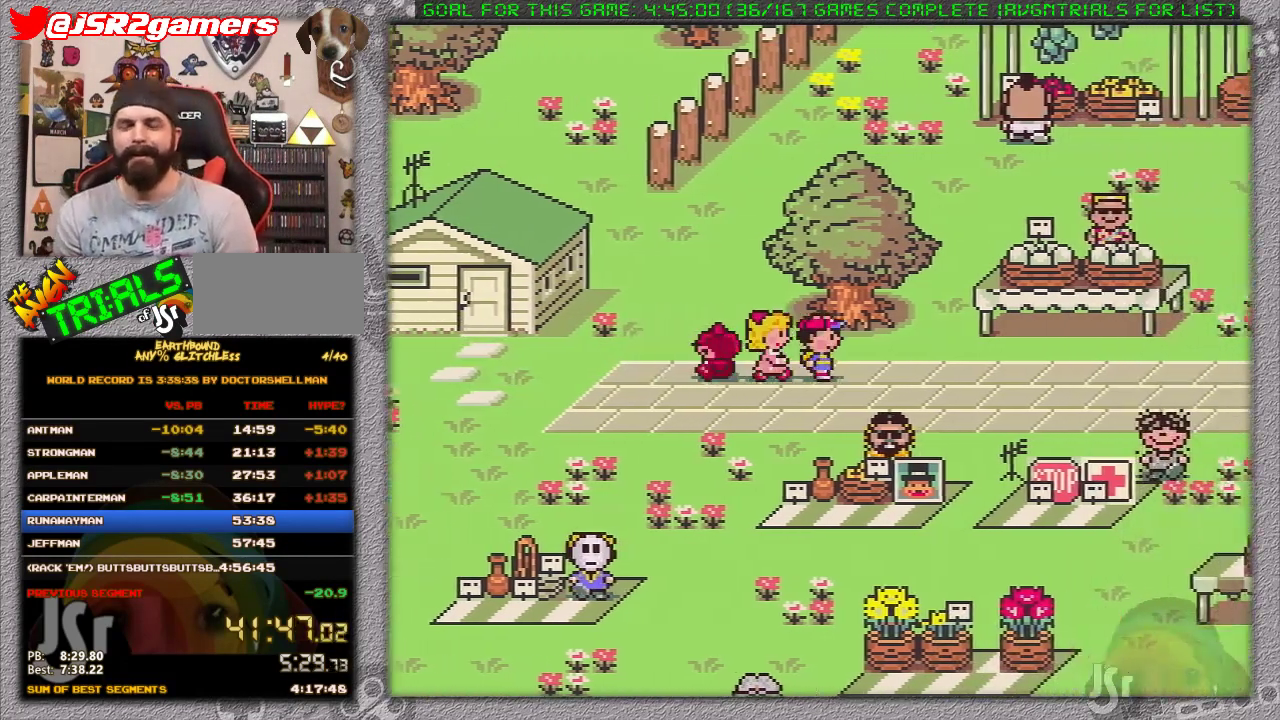
{"buttons": ["DPAD_RIGHT"], "events": []}
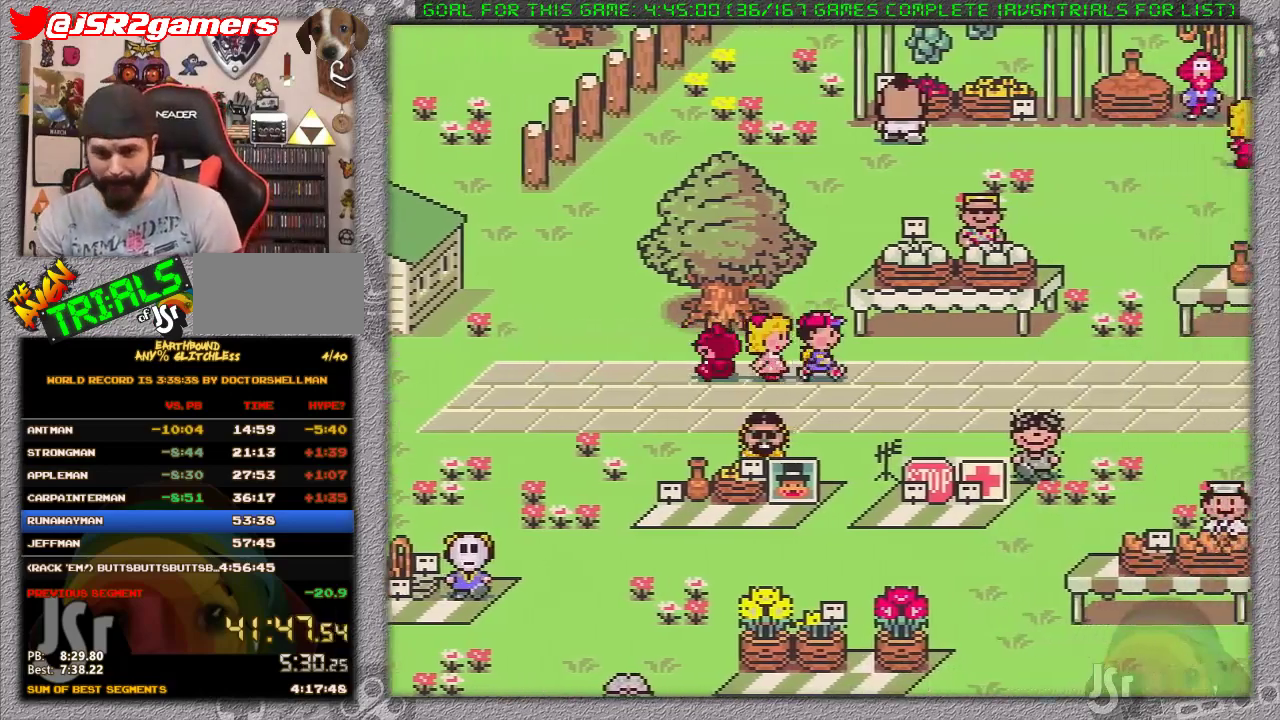
{"buttons": ["DPAD_RIGHT"], "events": []}
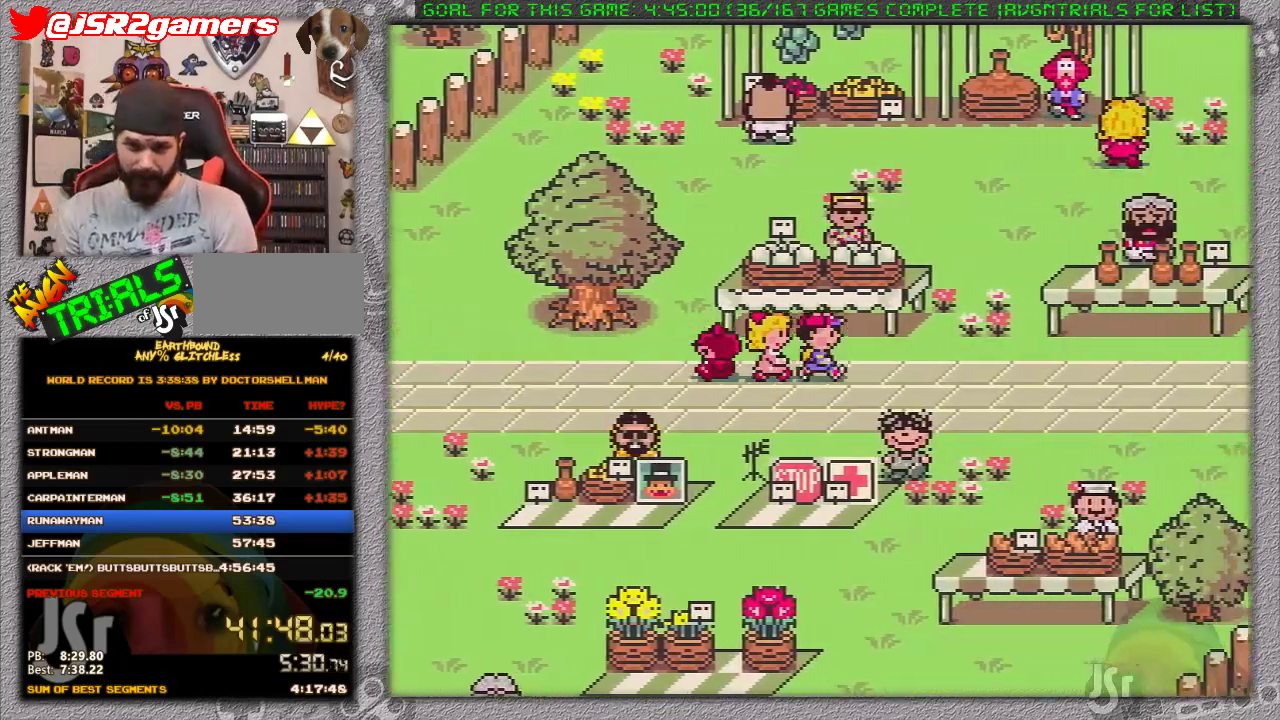
{"buttons": ["DPAD_RIGHT"], "events": []}
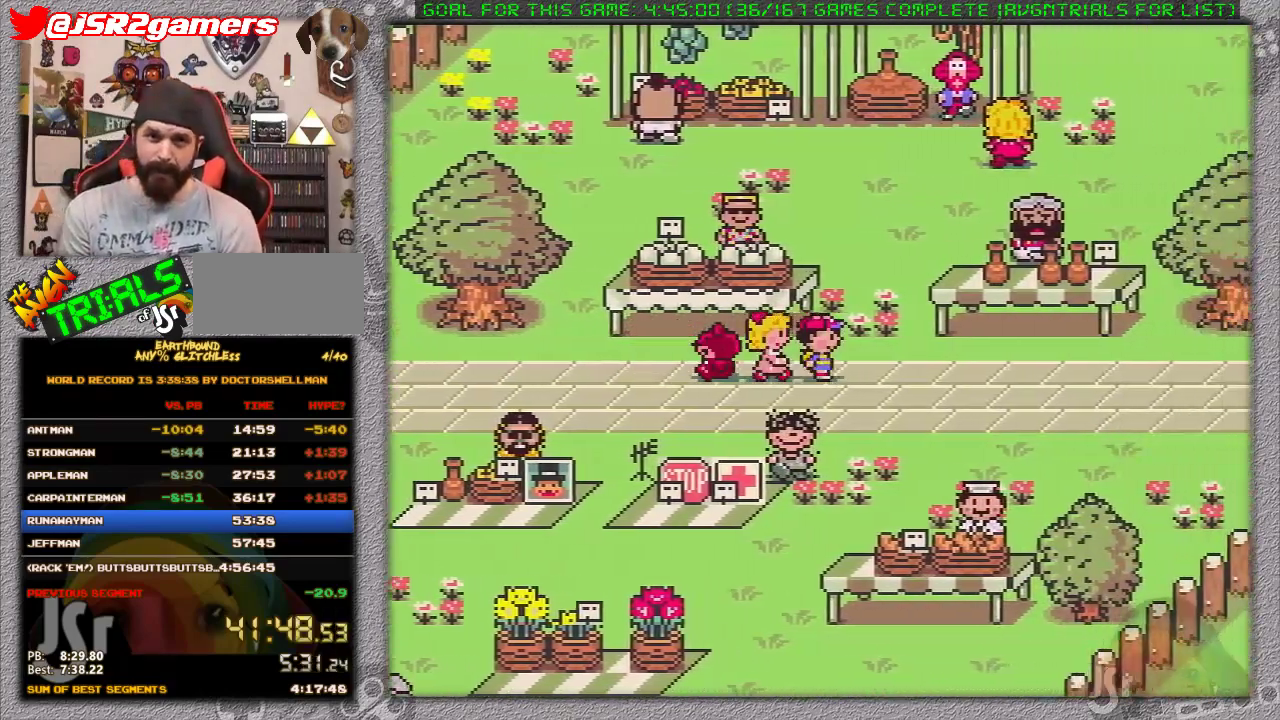
{"buttons": ["DPAD_RIGHT"], "events": []}
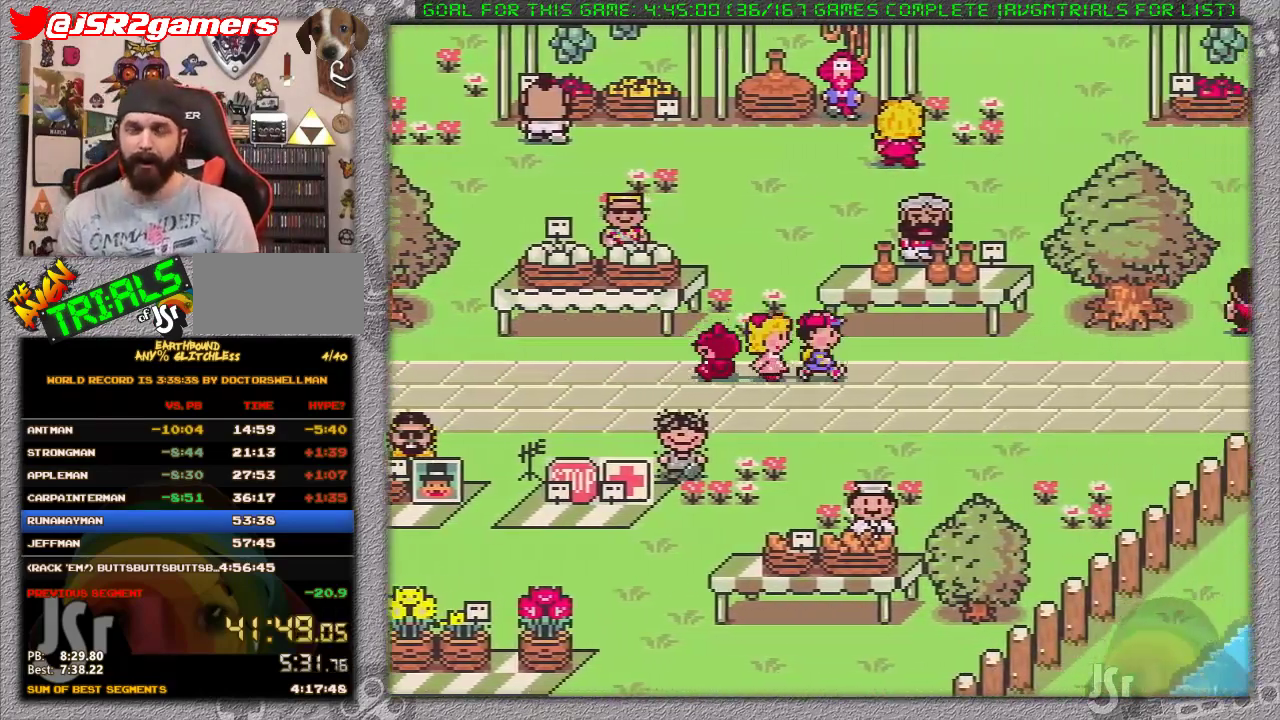
{"buttons": ["DPAD_RIGHT"], "events": []}
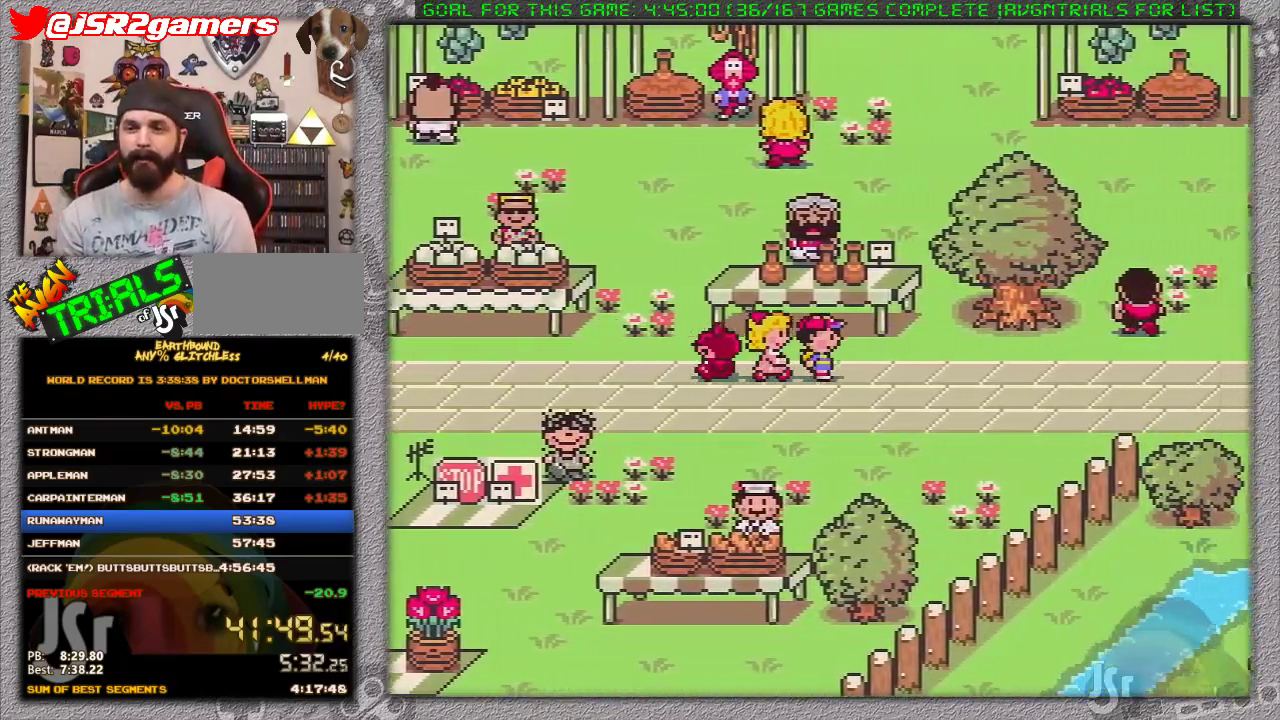
{"buttons": ["DPAD_RIGHT"], "events": []}
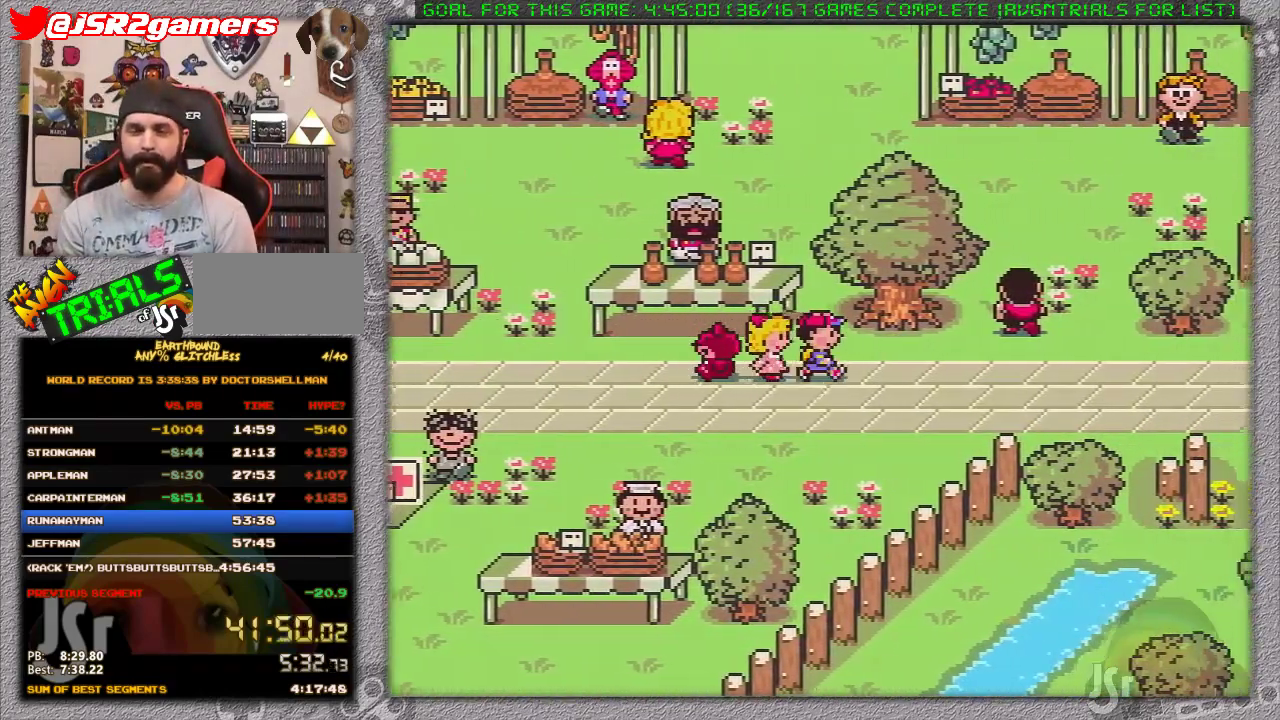
{"buttons": ["DPAD_RIGHT"], "events": []}
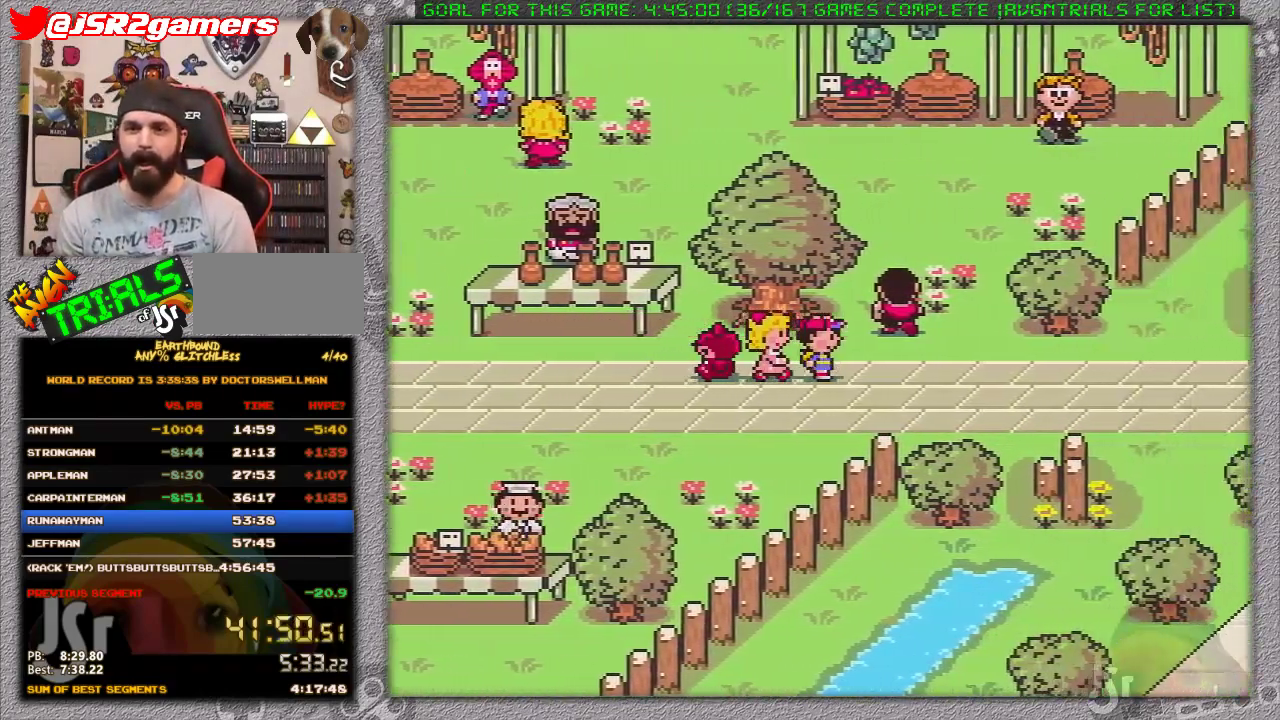
{"buttons": ["DPAD_RIGHT"], "events": []}
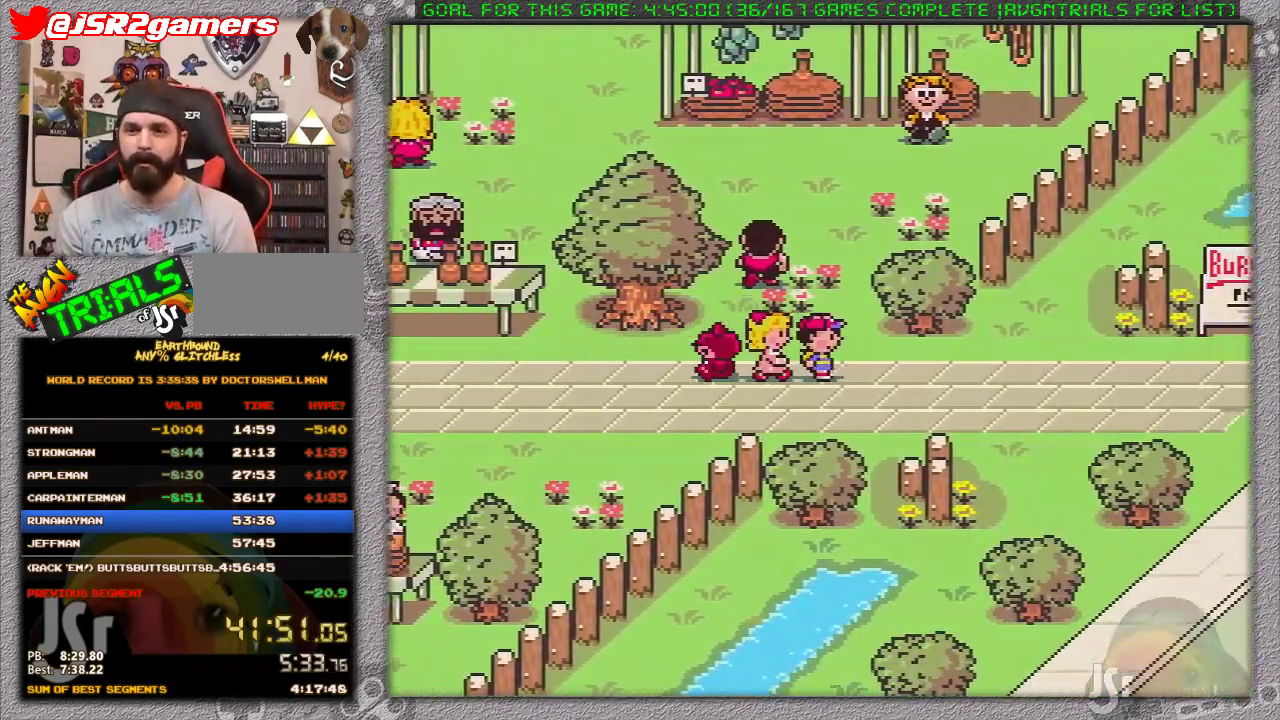
{"buttons": ["DPAD_RIGHT"], "events": []}
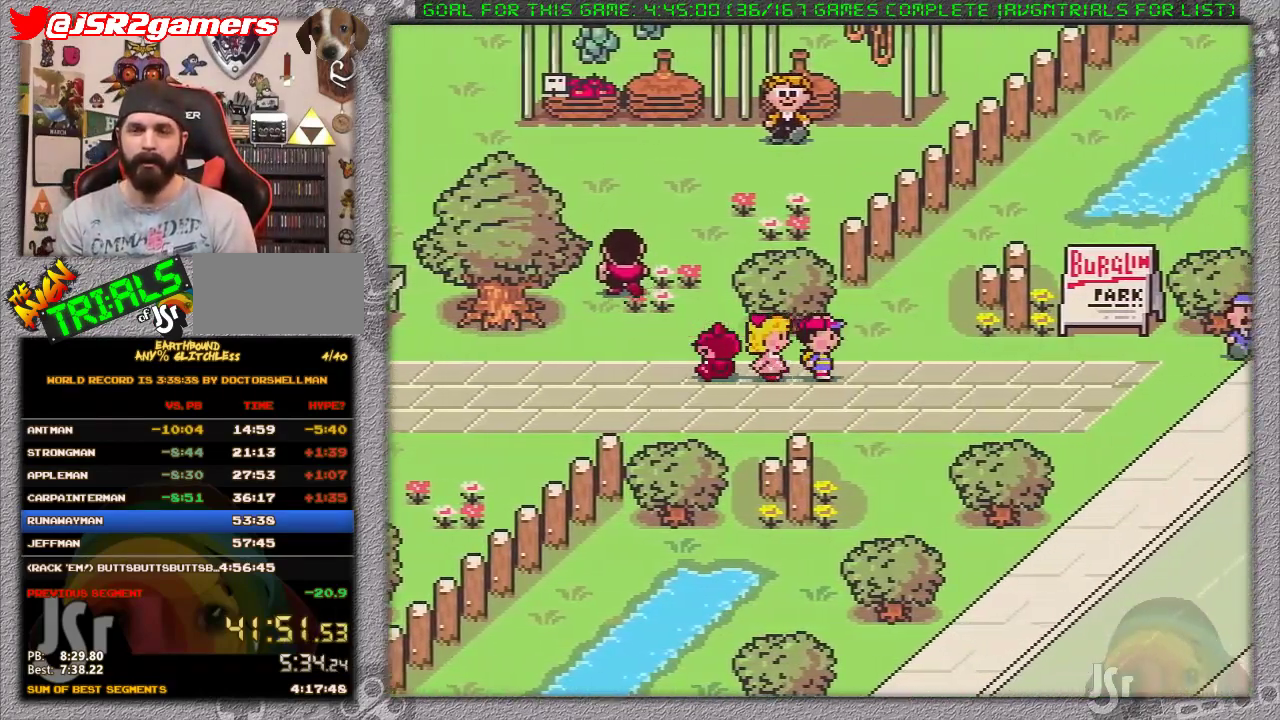
{"buttons": ["DPAD_RIGHT"], "events": []}
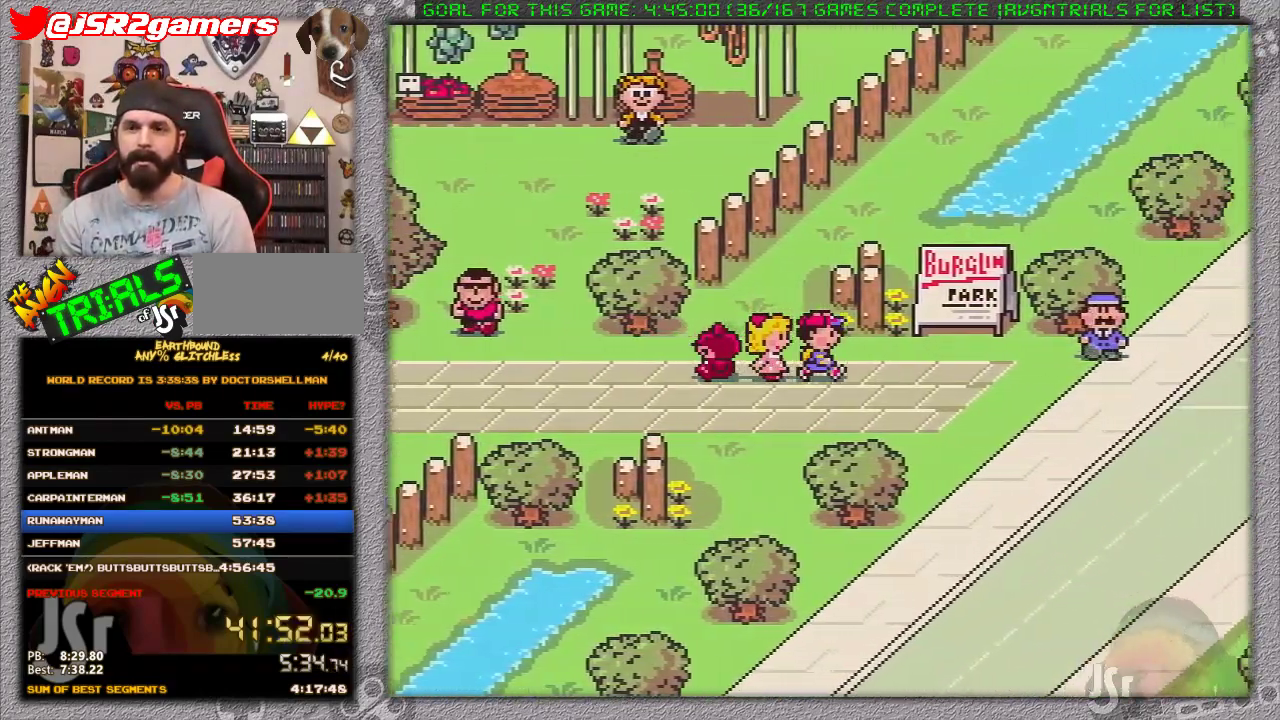
{"buttons": ["DPAD_DOWN", "DPAD_RIGHT"], "events": [[383, "DPAD_DOWN", "down"]]}
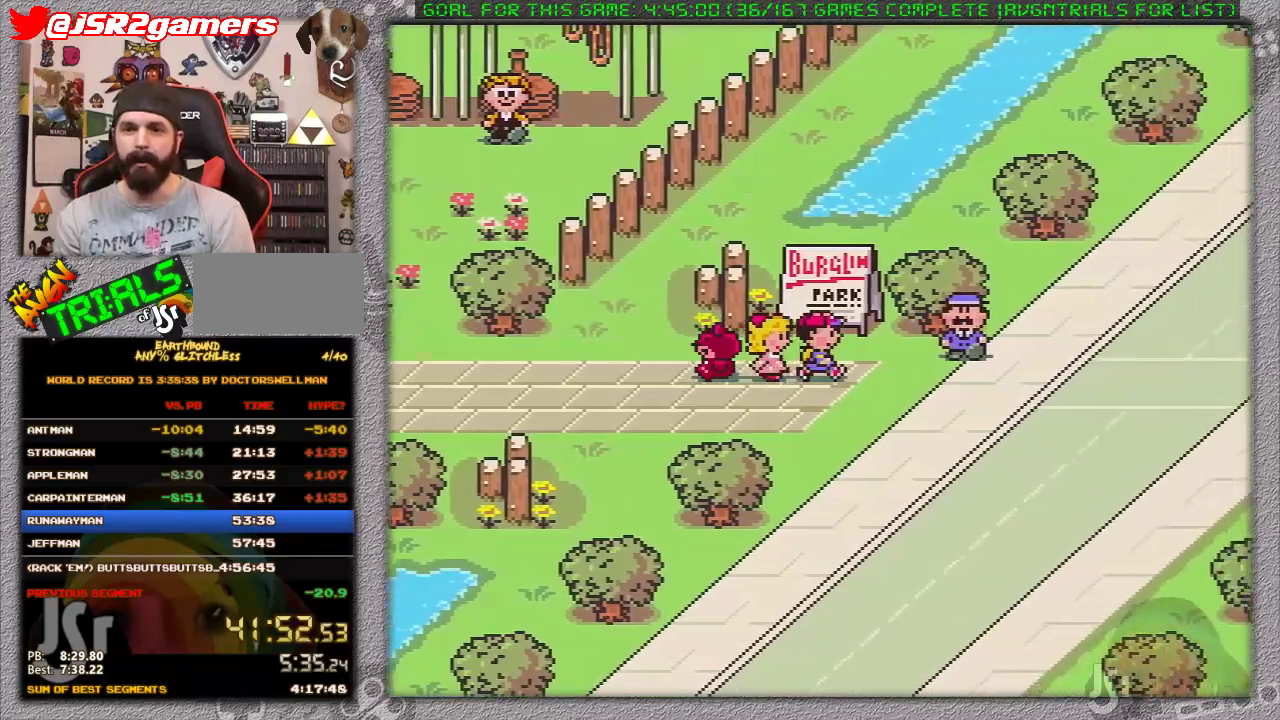
{"buttons": ["DPAD_RIGHT"], "events": [[17, "DPAD_DOWN", "up"]]}
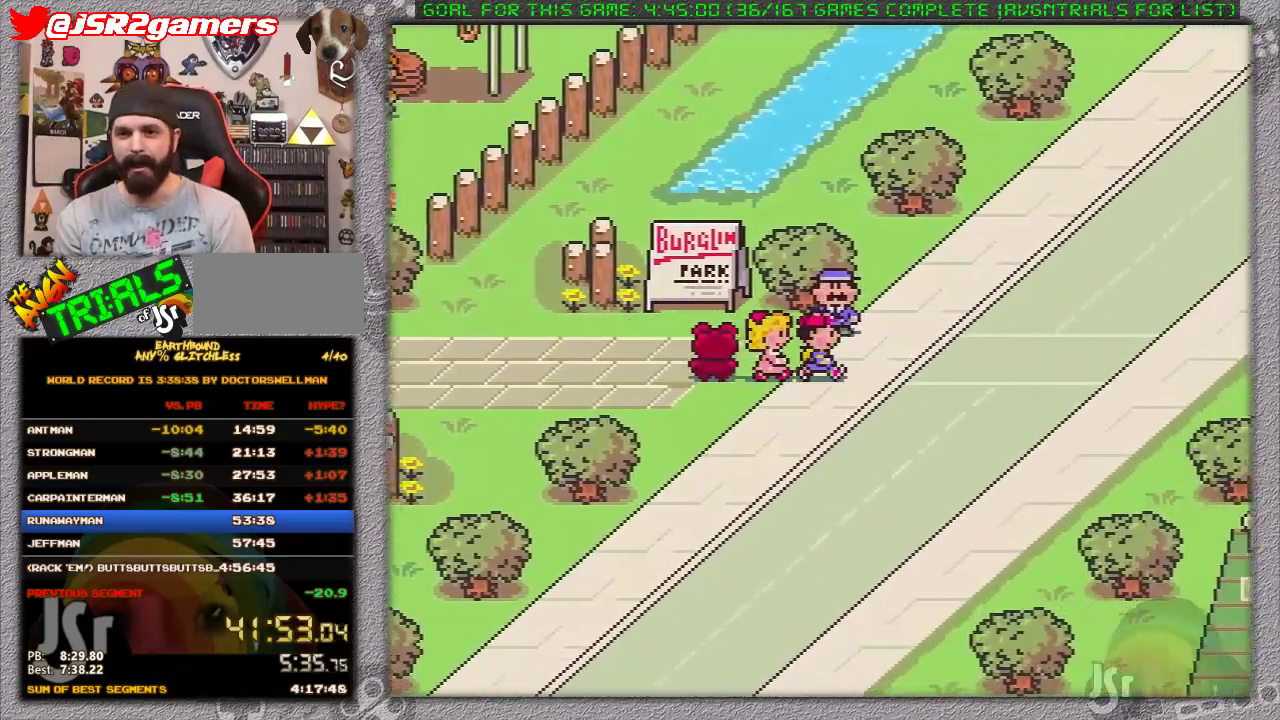
{"buttons": ["DPAD_UP", "DPAD_RIGHT"], "events": [[133, "DPAD_UP", "down"]]}
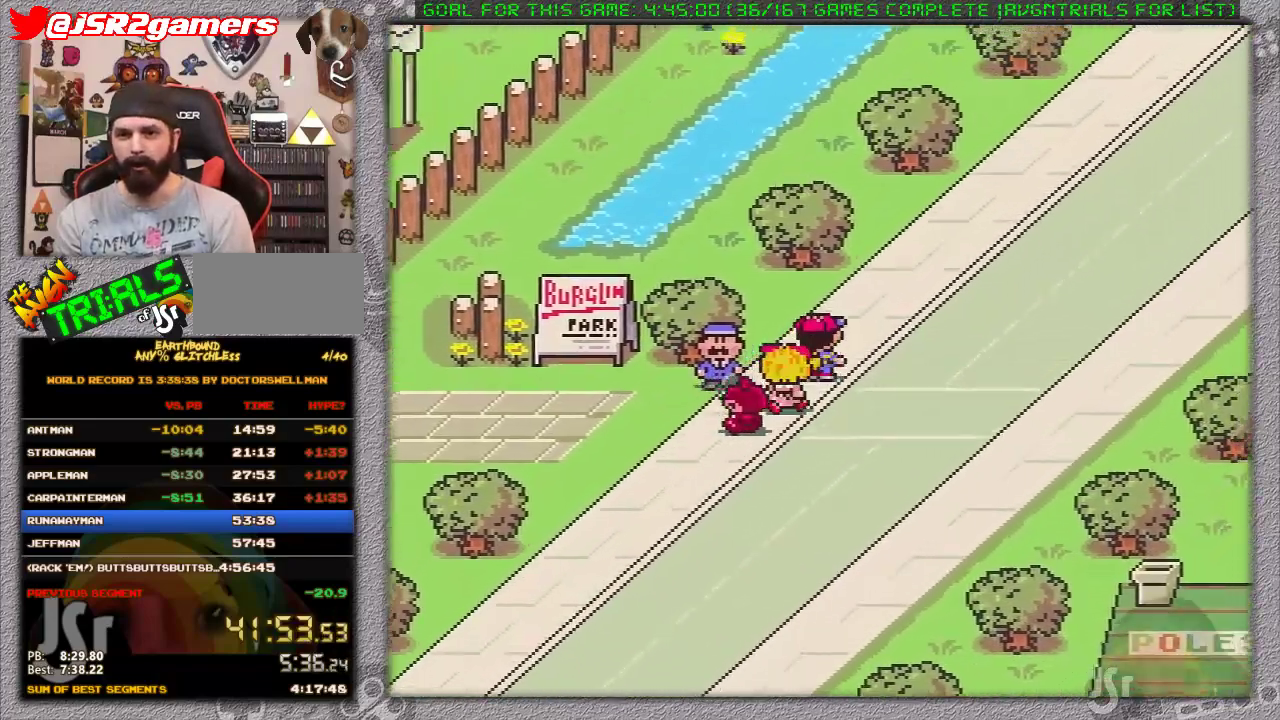
{"buttons": ["DPAD_UP", "DPAD_RIGHT"], "events": []}
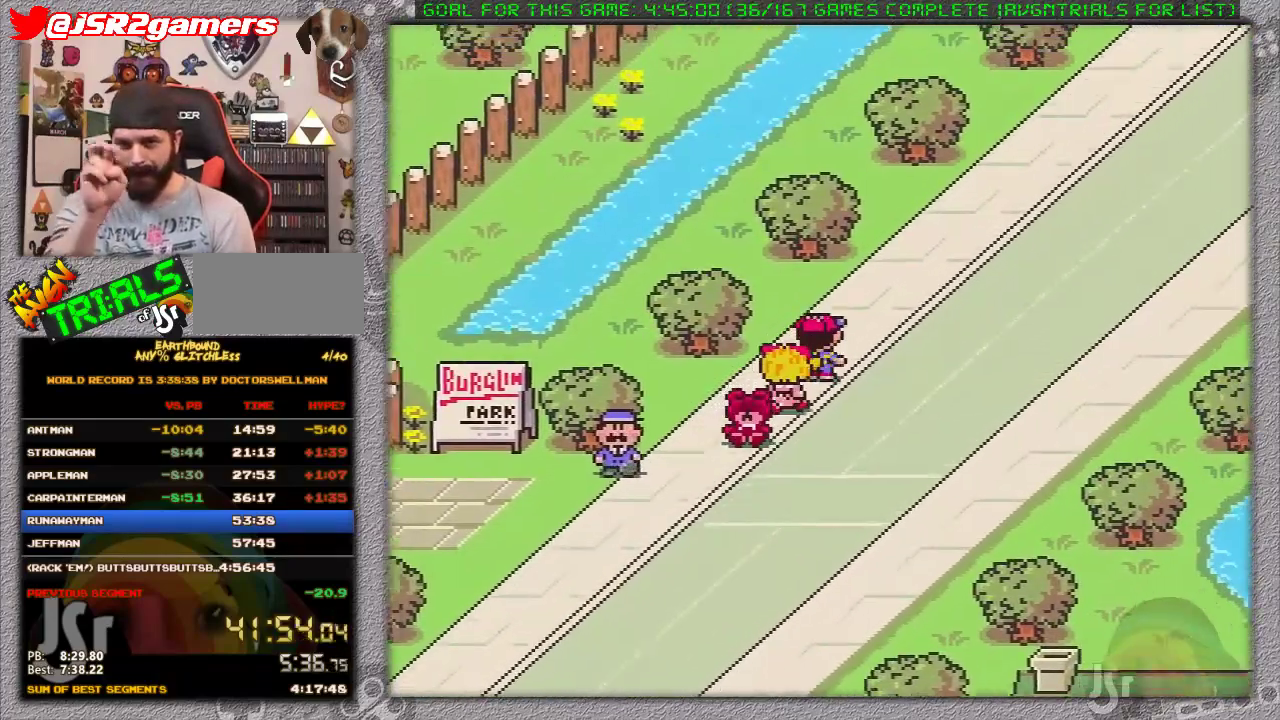
{"buttons": ["DPAD_UP", "DPAD_RIGHT"], "events": []}
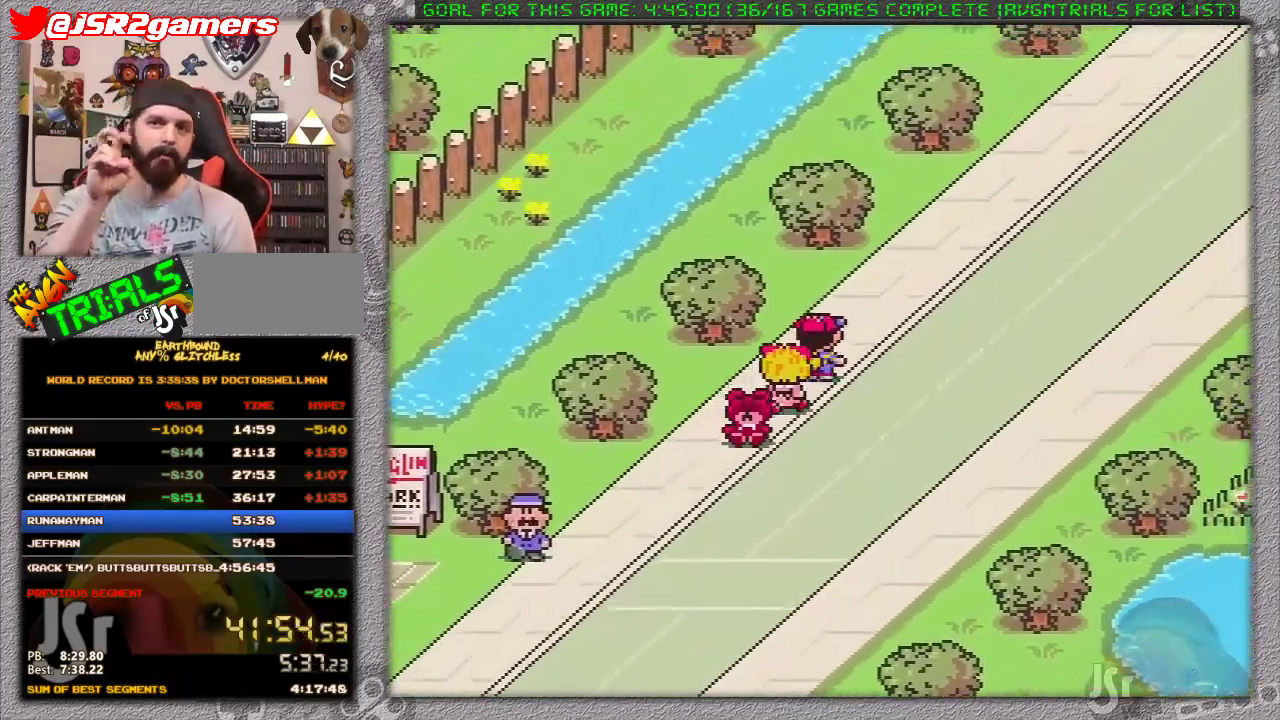
{"buttons": ["DPAD_UP", "DPAD_RIGHT"], "events": []}
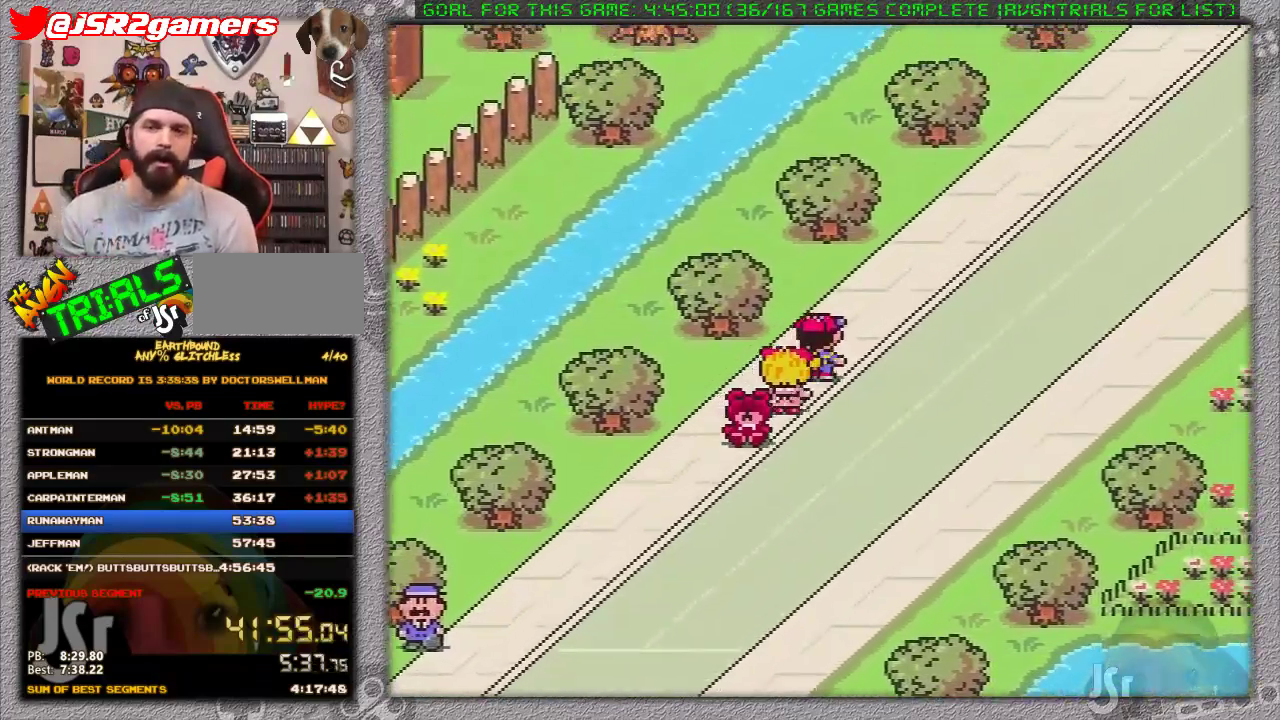
{"buttons": ["DPAD_UP", "DPAD_RIGHT"], "events": []}
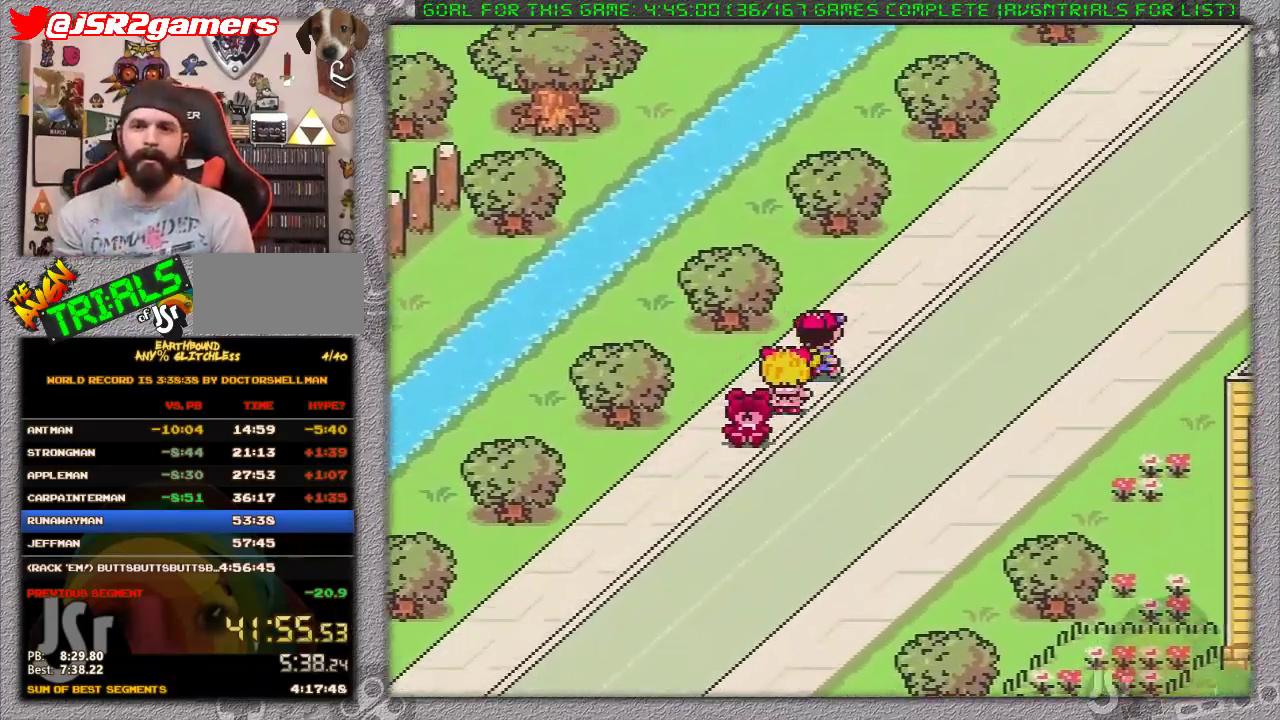
{"buttons": ["DPAD_UP", "DPAD_RIGHT"], "events": []}
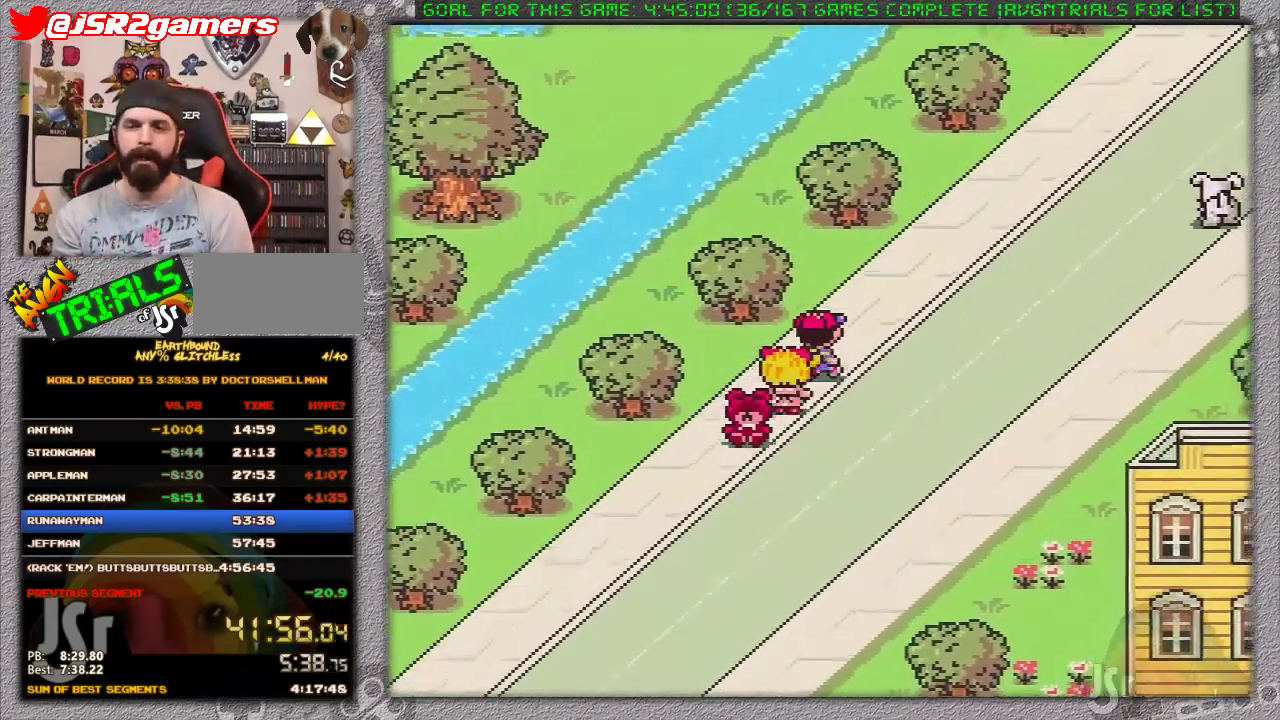
{"buttons": ["DPAD_UP", "DPAD_RIGHT"], "events": []}